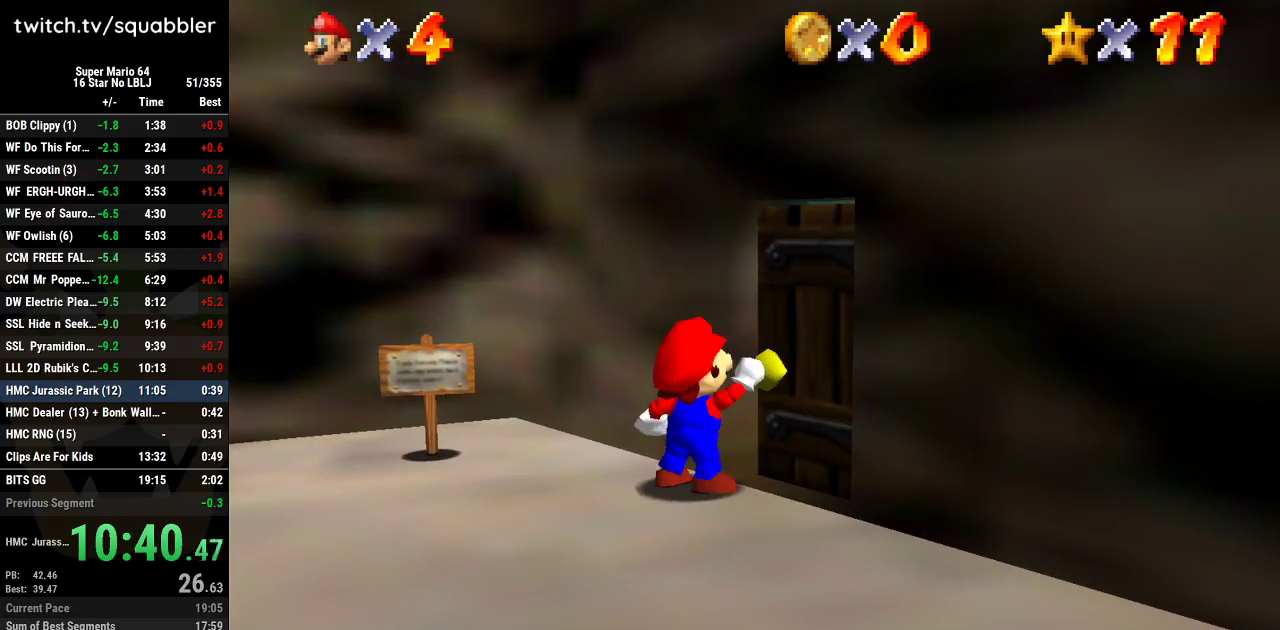
Gameplay with a controller (Nintendo layout); each line is a JSON object with the inputs held at the frame after it. "events" lists button and stick changes between this image and that frame as [ms after this image, input, new state], when the widget could be followed in between. Not read: L3 R3.
{"buttons": [], "left_stick": "center", "events": [[50, "left_stick", "up"], [167, "left_stick", "center"]]}
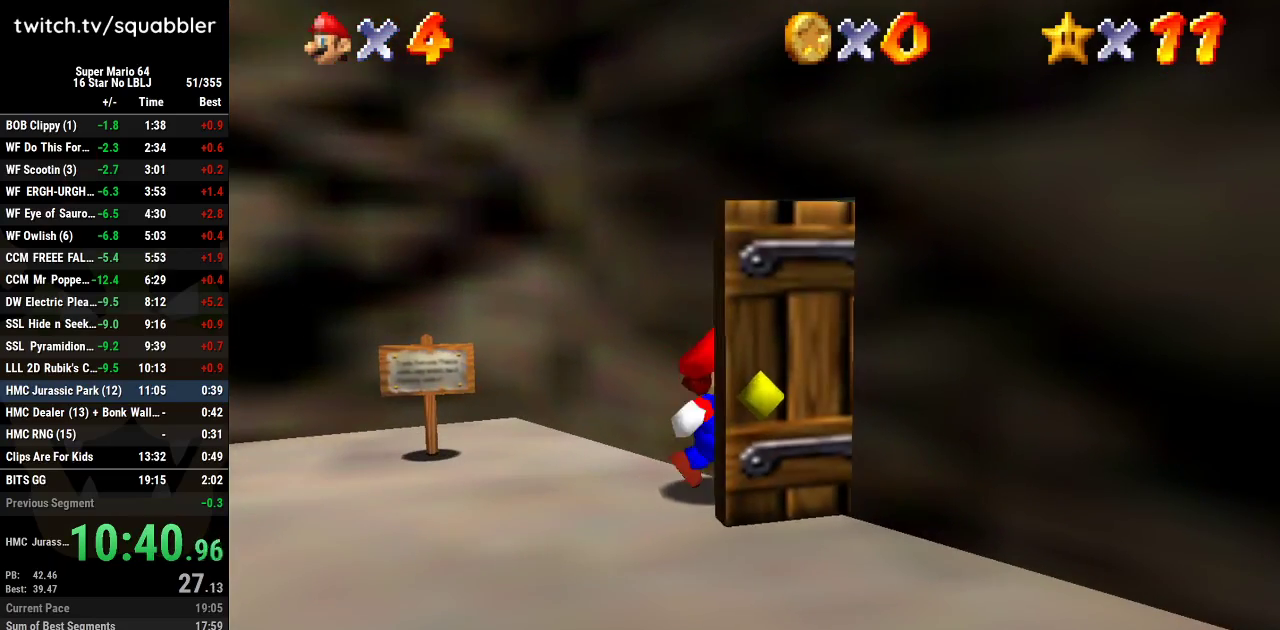
{"buttons": [], "left_stick": "up", "events": [[300, "left_stick", "up"]]}
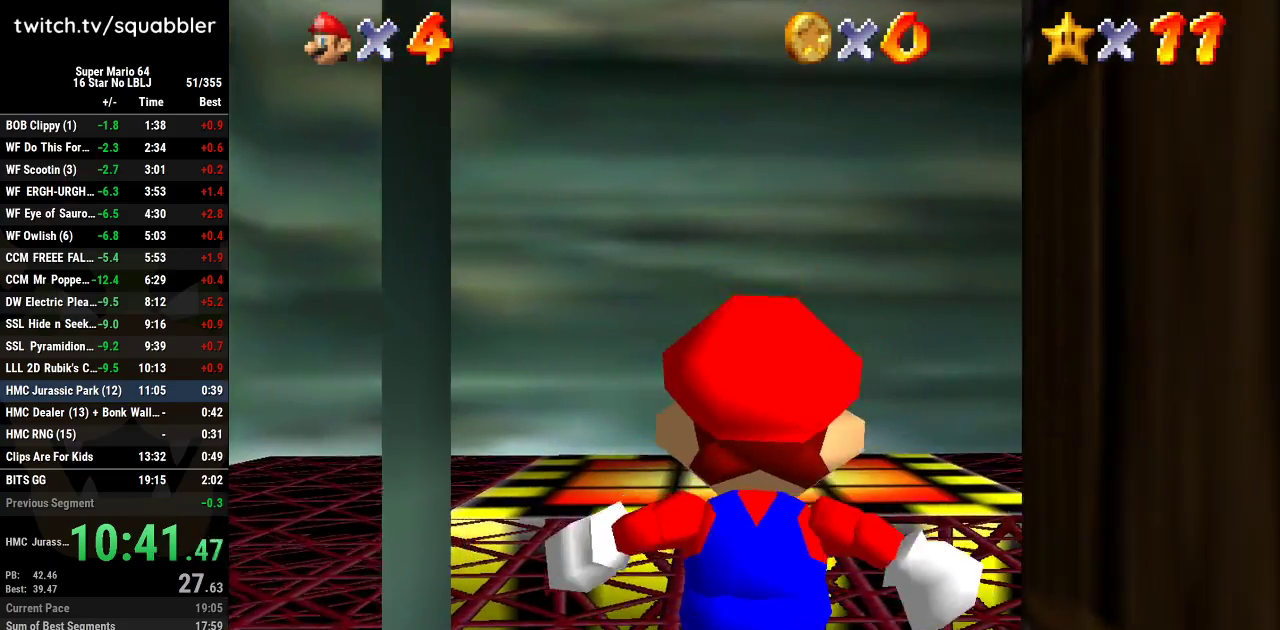
{"buttons": [], "left_stick": "up", "events": []}
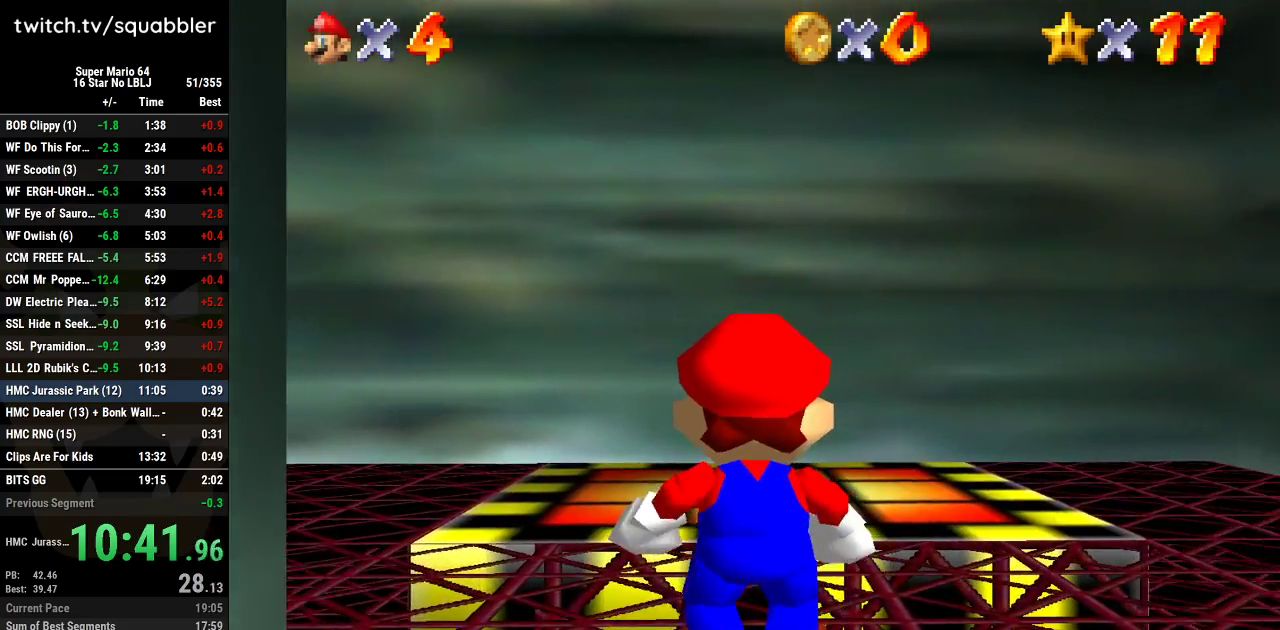
{"buttons": [], "left_stick": "up", "events": [[133, "left_stick", "up-right"], [417, "left_stick", "up"]]}
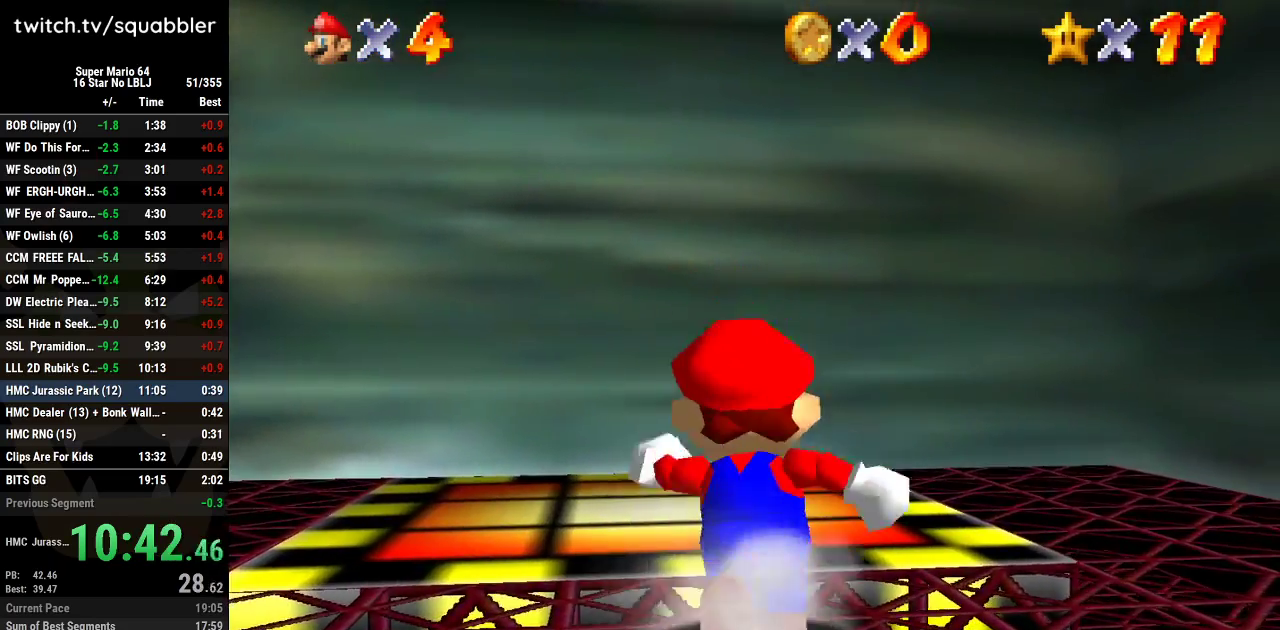
{"buttons": [], "left_stick": "center", "events": [[384, "left_stick", "center"]]}
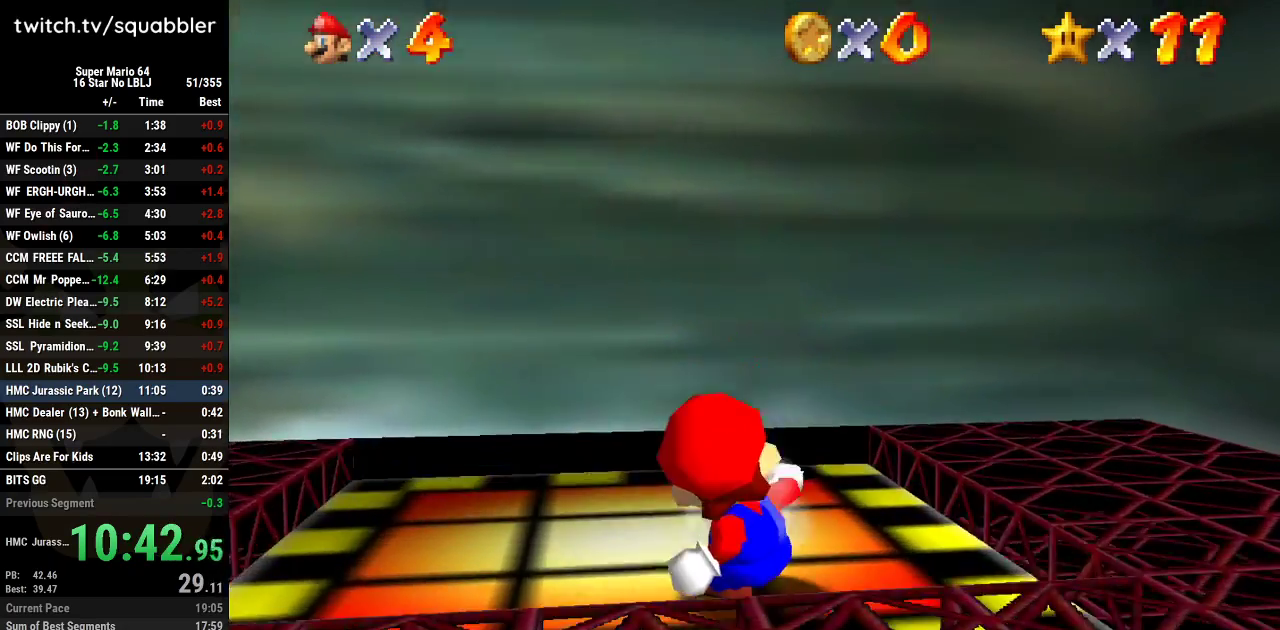
{"buttons": [], "left_stick": "center", "events": []}
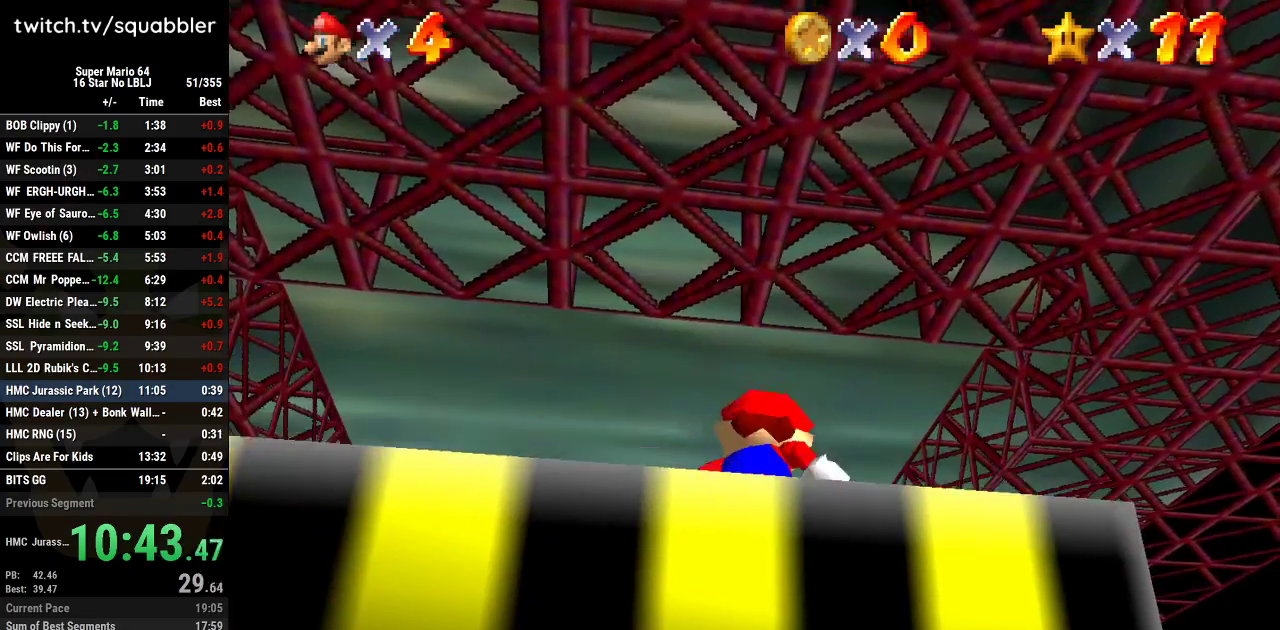
{"buttons": [], "left_stick": "right", "events": [[67, "left_stick", "up-right"], [484, "left_stick", "right"]]}
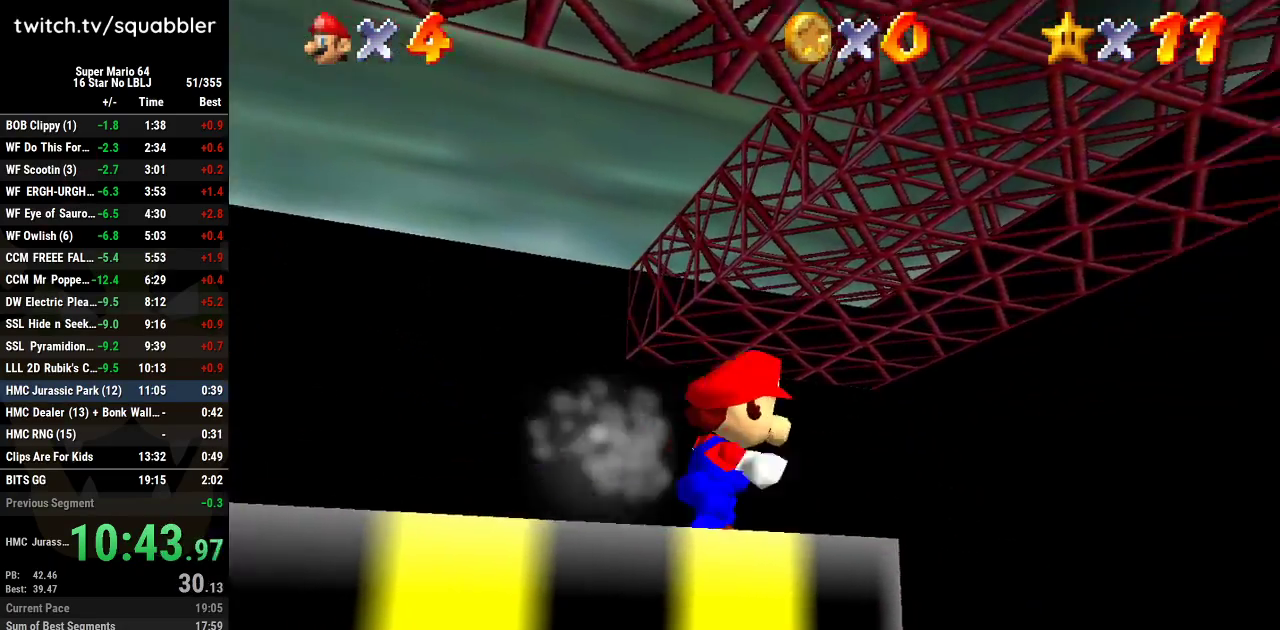
{"buttons": [], "left_stick": "center", "events": [[233, "left_stick", "up-right"], [283, "left_stick", "center"]]}
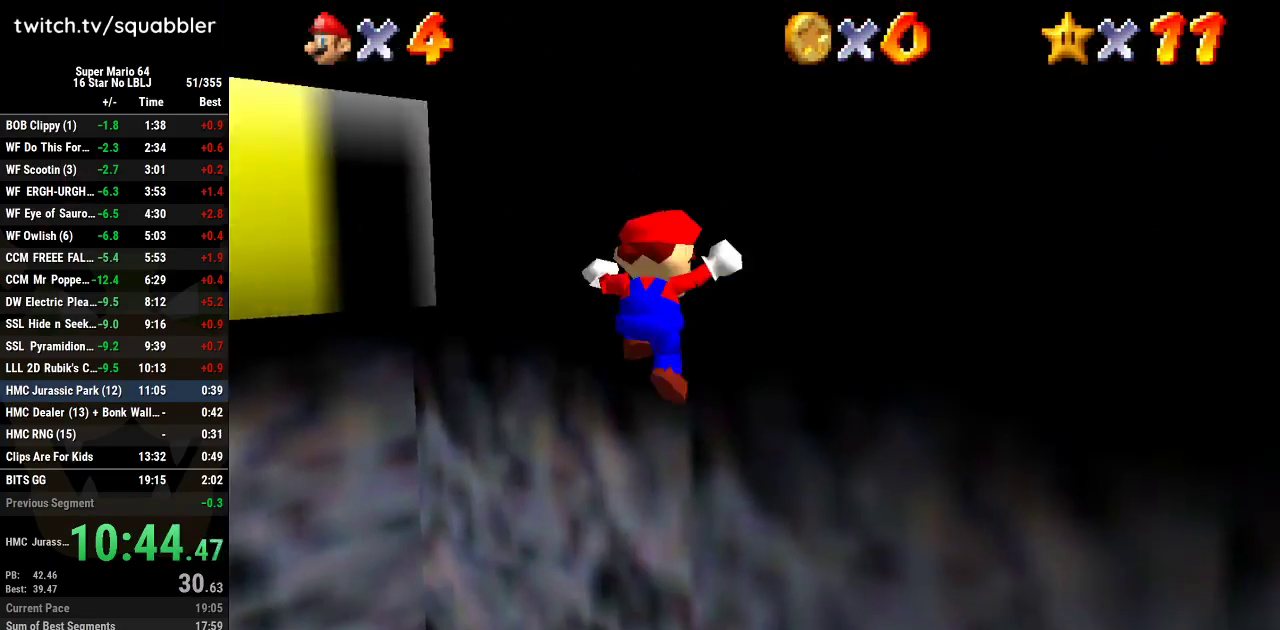
{"buttons": [], "left_stick": "left", "events": [[317, "left_stick", "left"]]}
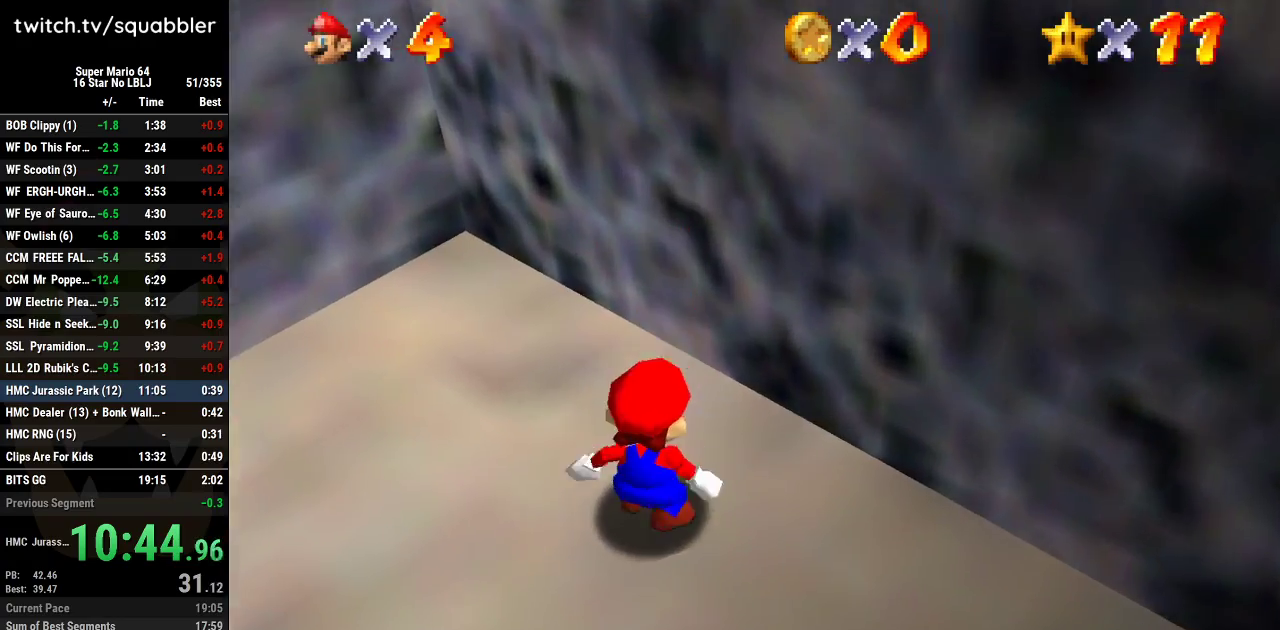
{"buttons": [], "left_stick": "left", "events": []}
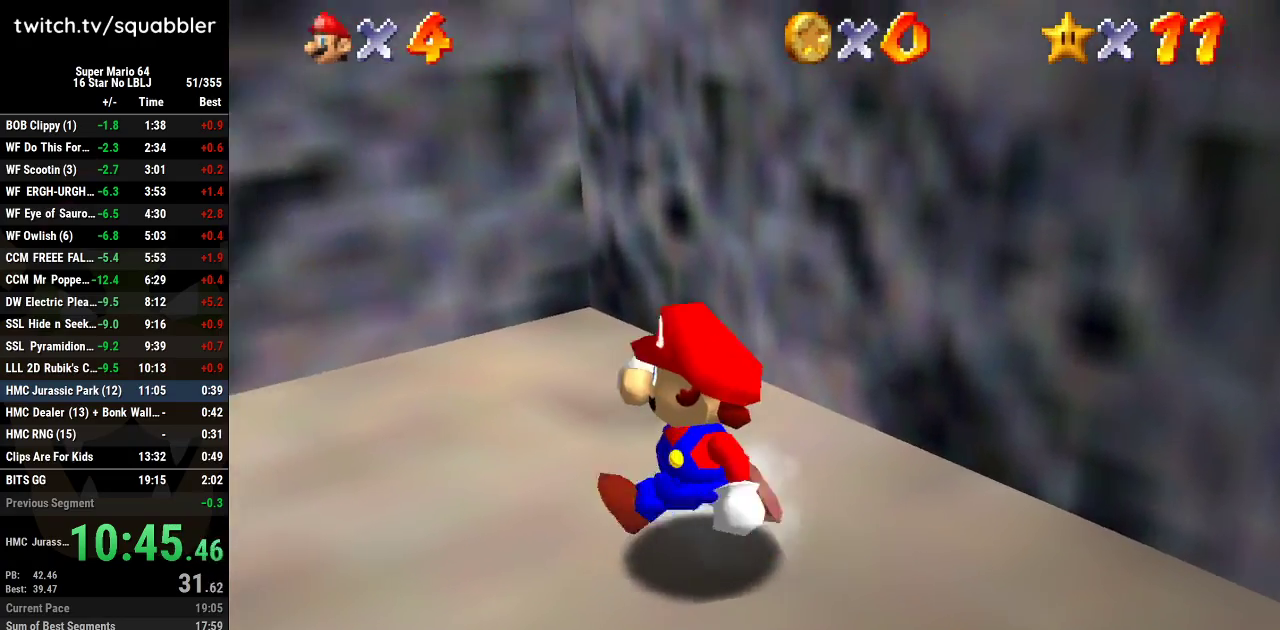
{"buttons": [], "left_stick": "left", "events": []}
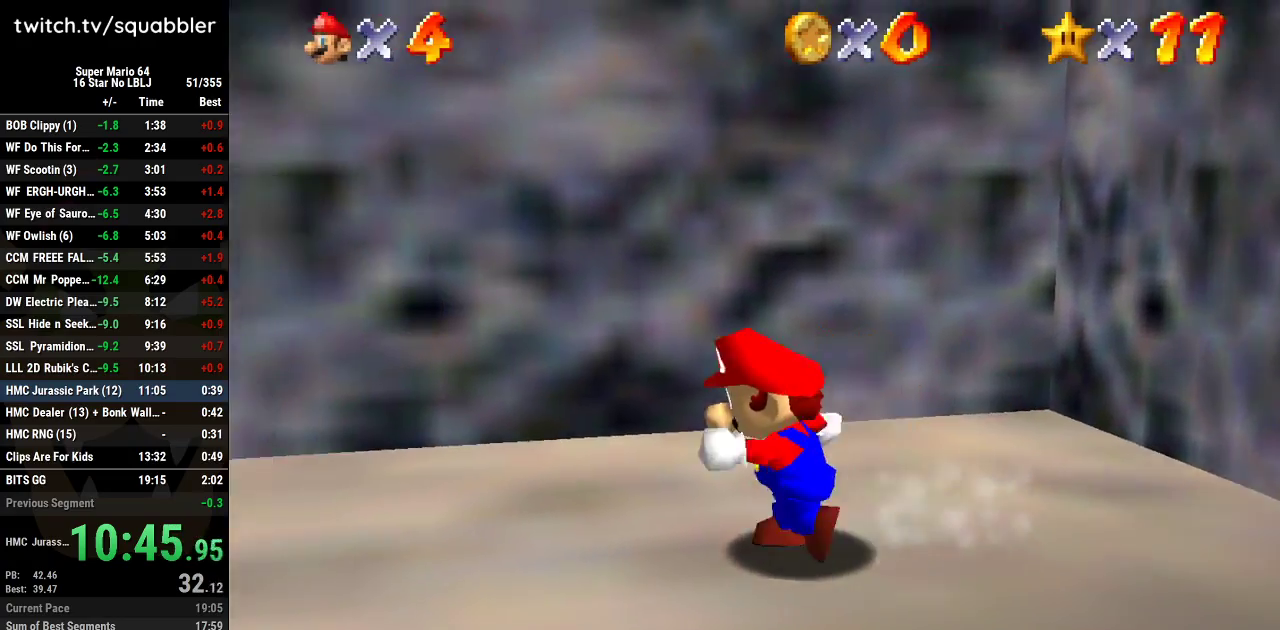
{"buttons": [], "left_stick": "up", "events": [[100, "left_stick", "up-left"], [317, "left_stick", "up"]]}
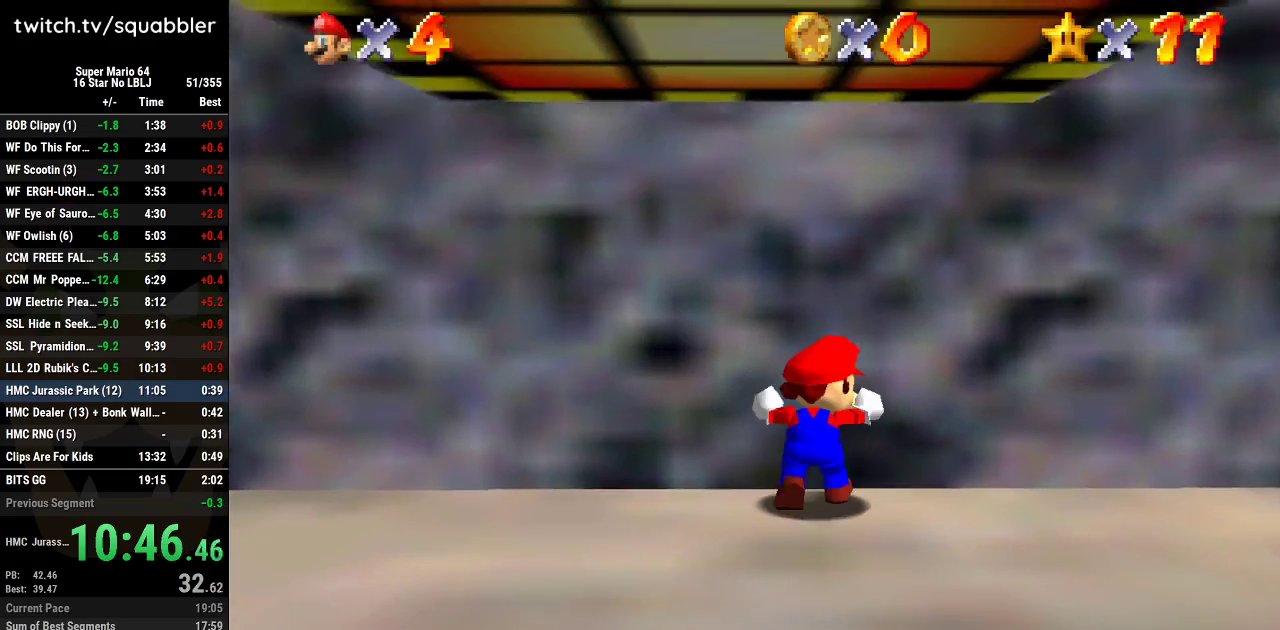
{"buttons": [], "left_stick": "up-right", "events": [[484, "left_stick", "up-right"]]}
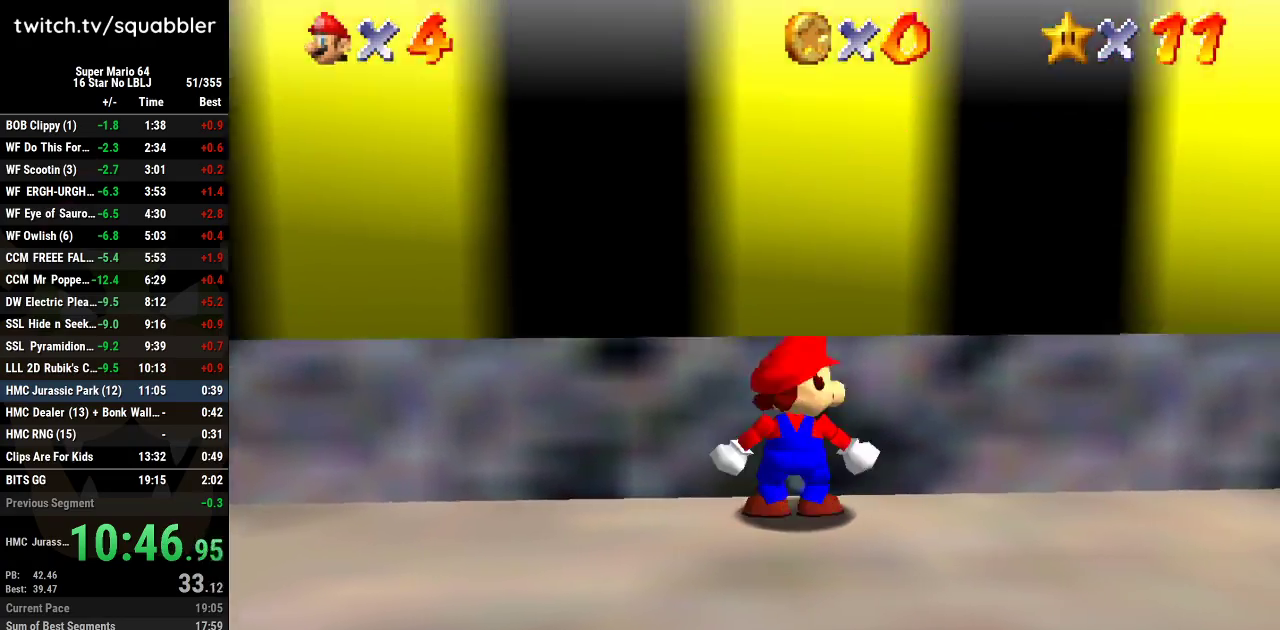
{"buttons": [], "left_stick": "up-right", "events": []}
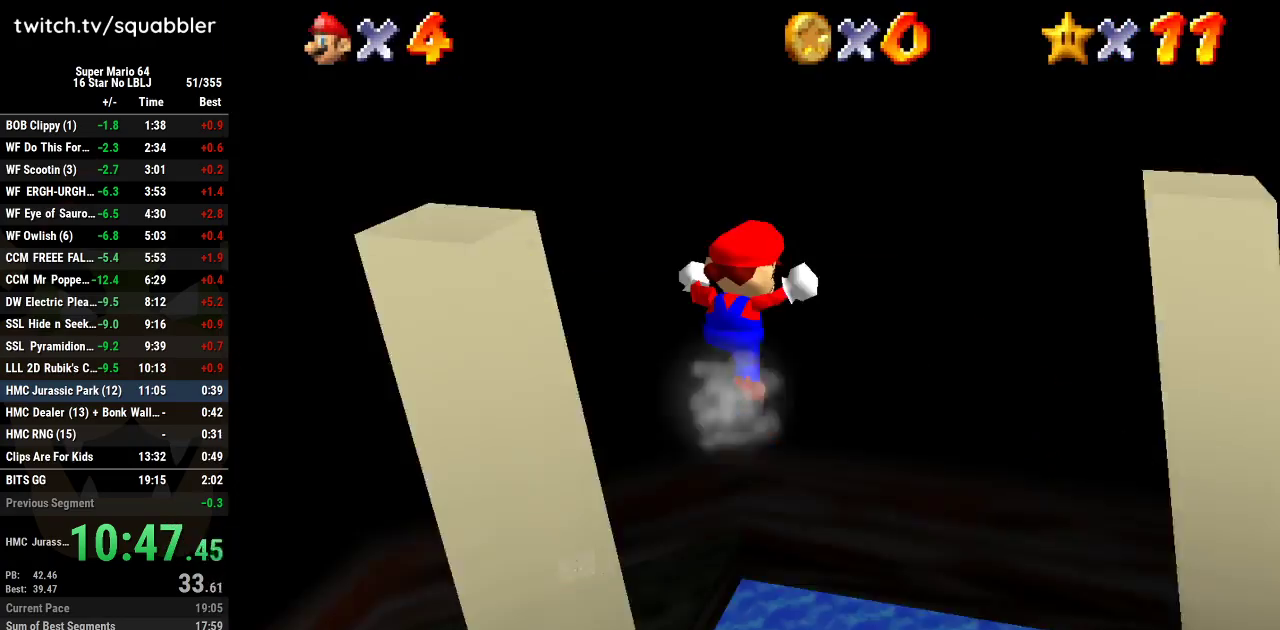
{"buttons": [], "left_stick": "center", "events": [[367, "left_stick", "center"]]}
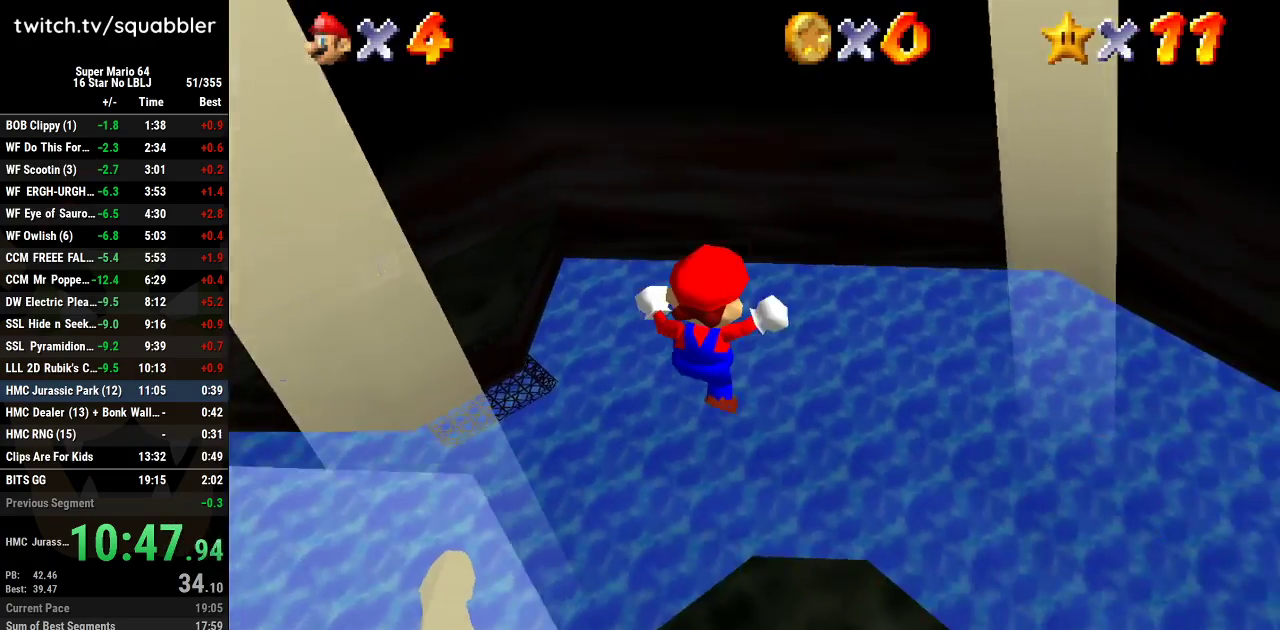
{"buttons": [], "left_stick": "up", "events": [[233, "left_stick", "up-right"], [300, "left_stick", "up"]]}
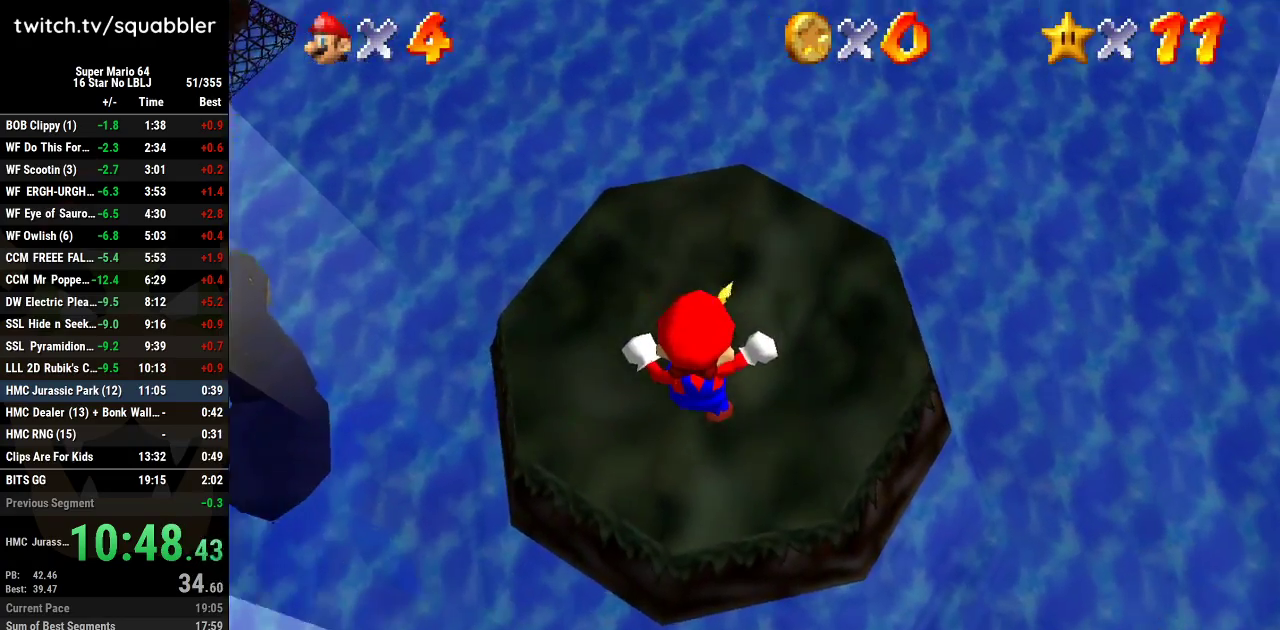
{"buttons": ["B"], "left_stick": "up-left", "events": [[301, "left_stick", "up-left"], [334, "B", "down"]]}
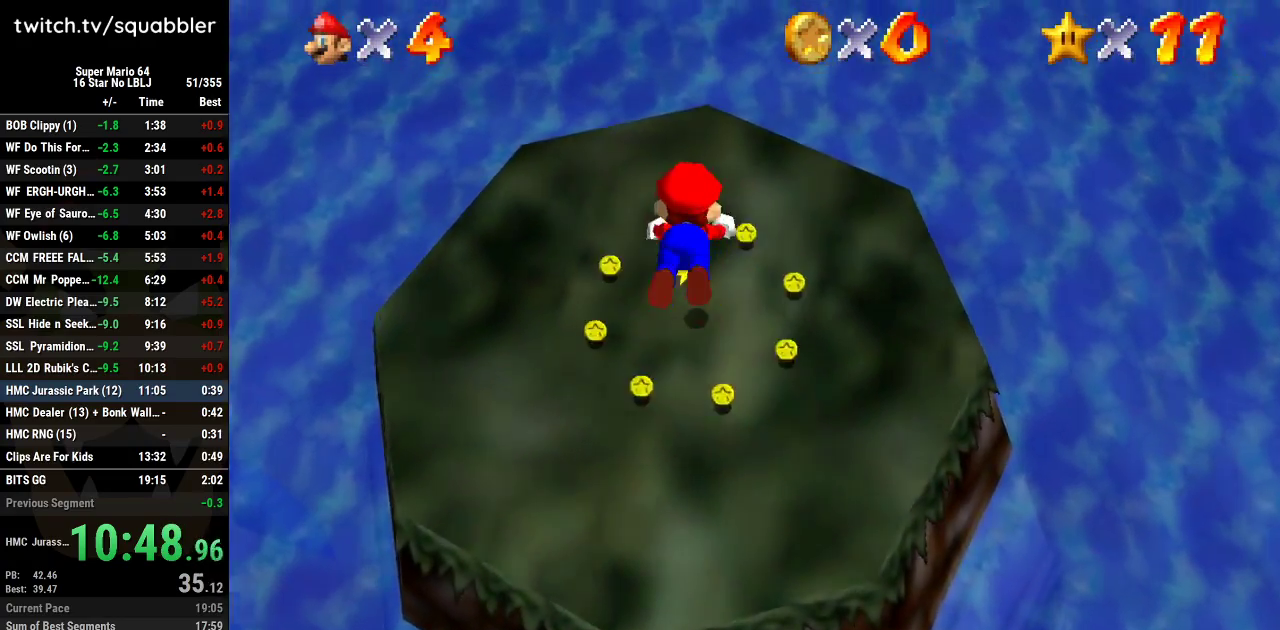
{"buttons": [], "left_stick": "up", "events": [[17, "B", "up"], [267, "left_stick", "up"]]}
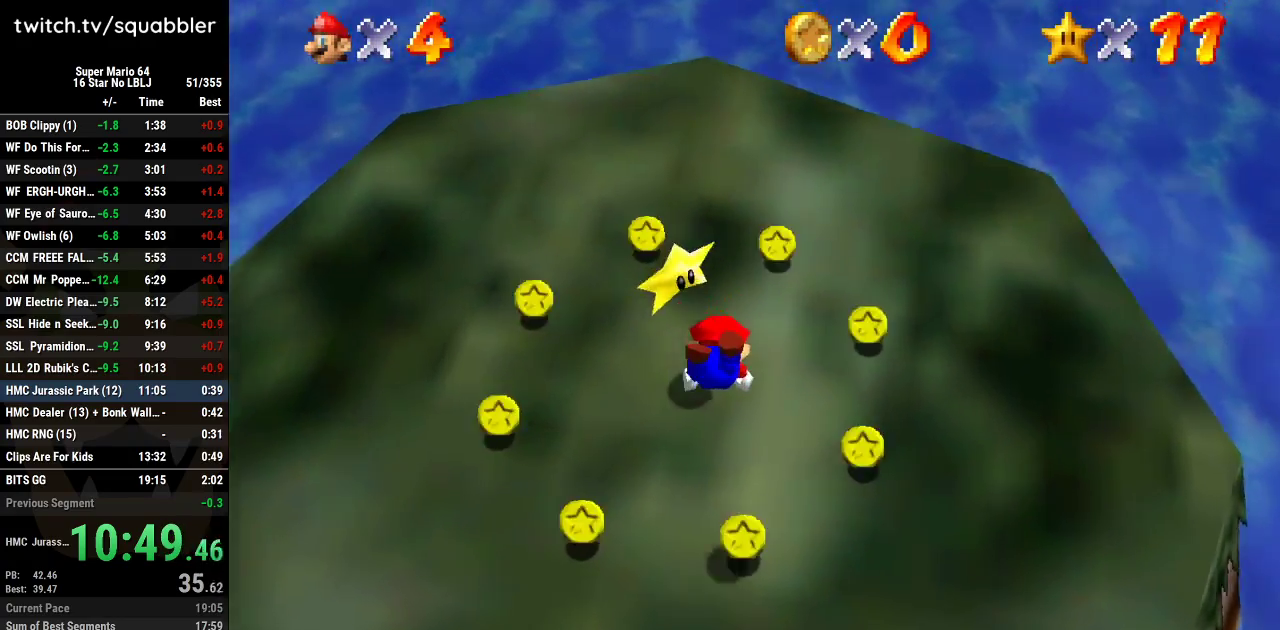
{"buttons": [], "left_stick": "down", "events": [[184, "left_stick", "up-left"], [334, "A", "down"], [334, "left_stick", "down"], [484, "A", "up"]]}
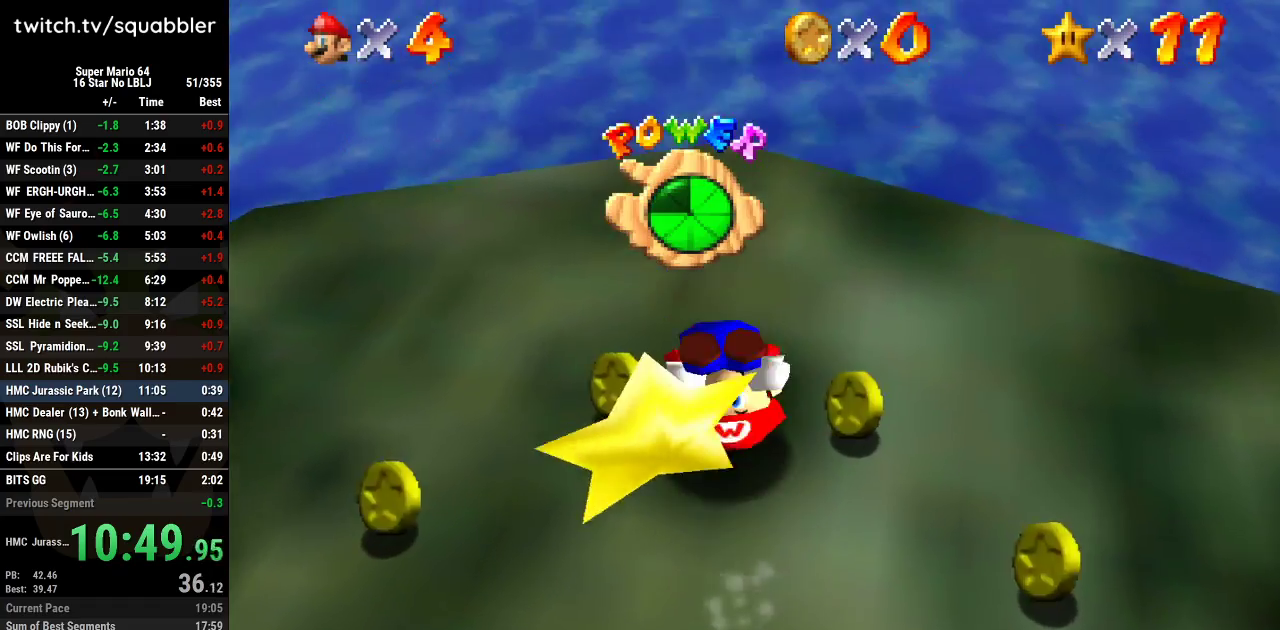
{"buttons": [], "left_stick": "down-left", "events": [[400, "left_stick", "down-left"]]}
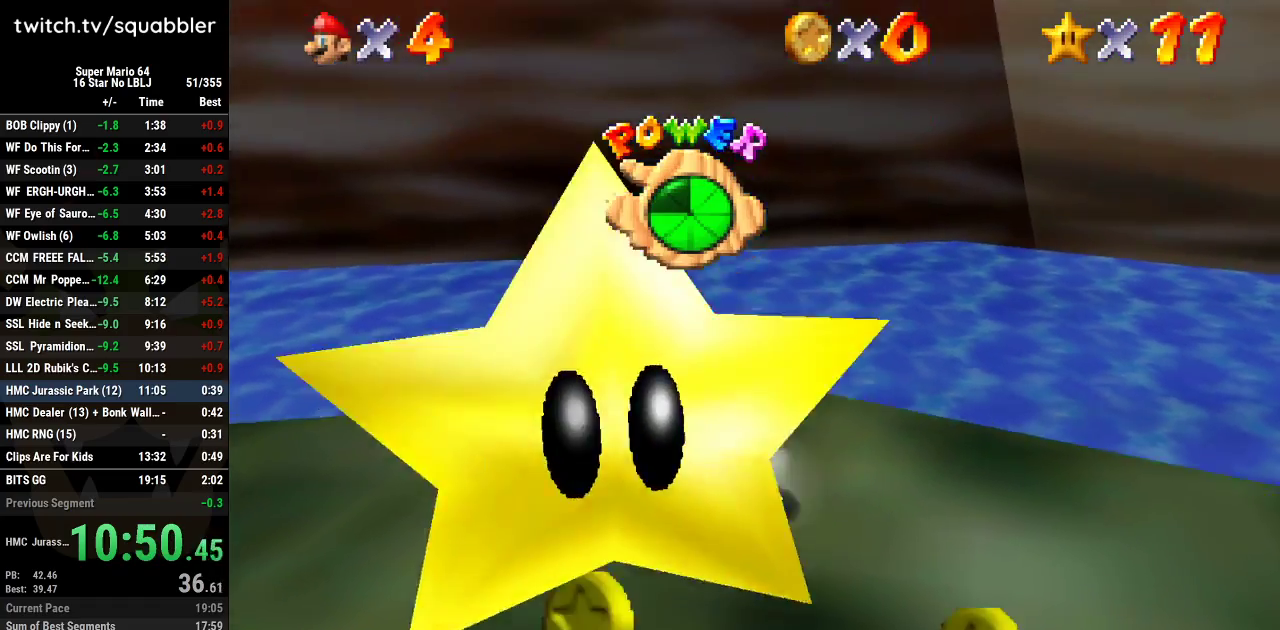
{"buttons": [], "left_stick": "down", "events": [[334, "left_stick", "down"]]}
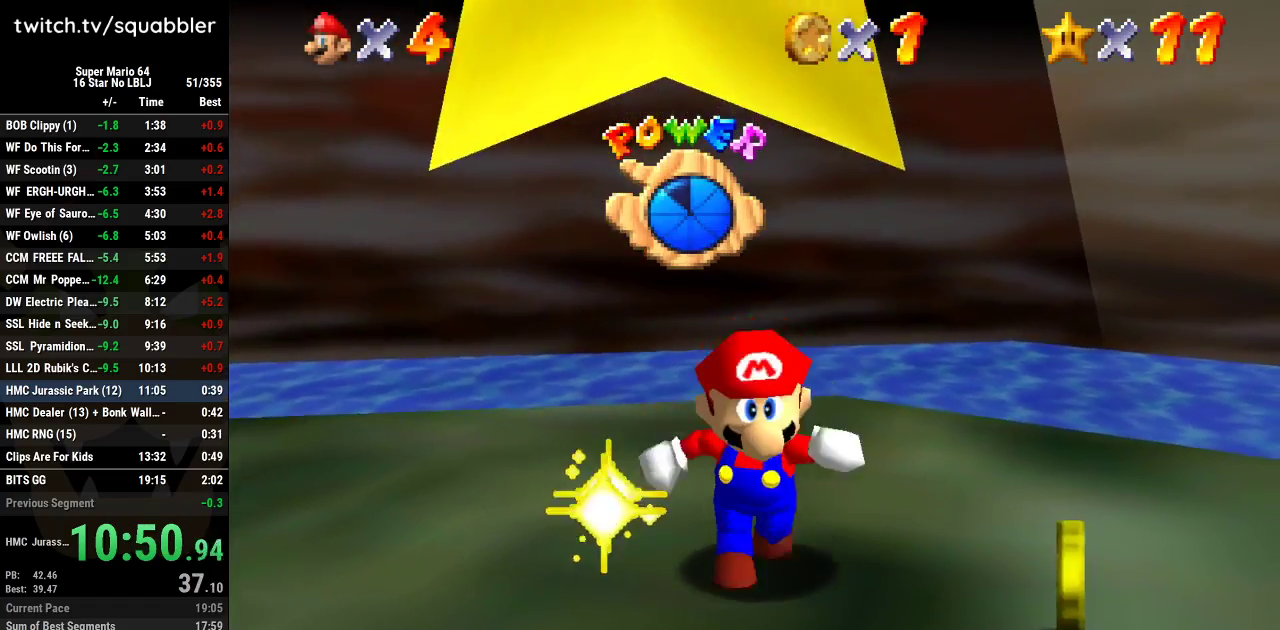
{"buttons": ["A"], "left_stick": "center", "events": [[450, "A", "down"], [484, "left_stick", "center"]]}
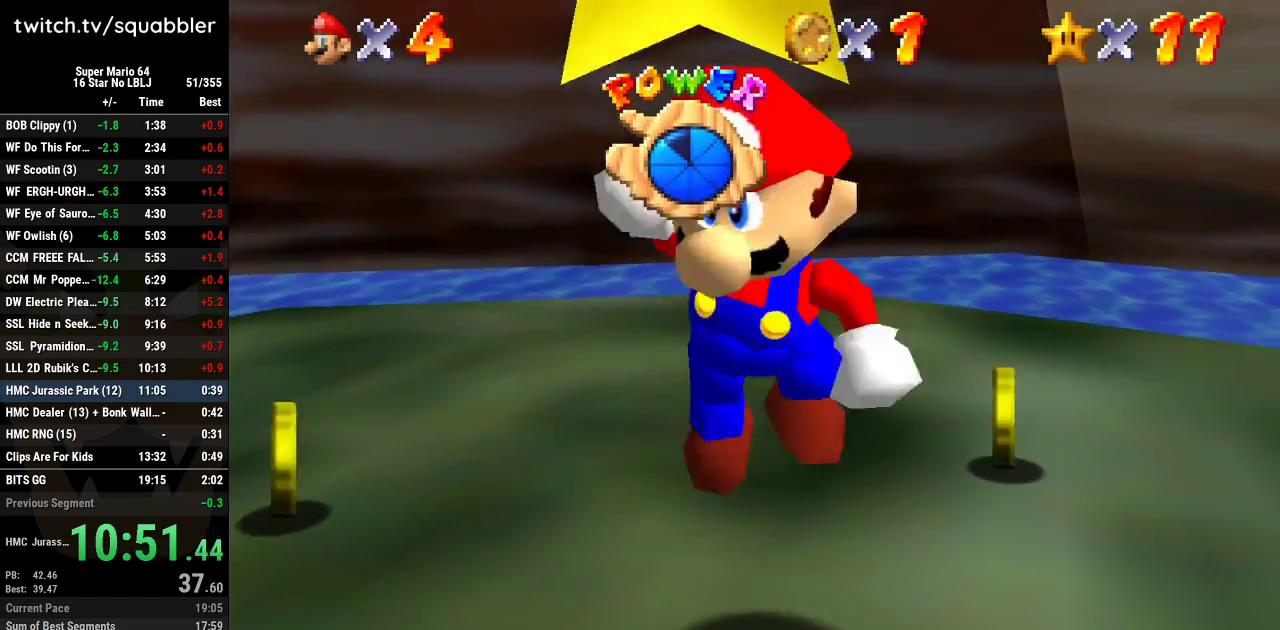
{"buttons": [], "left_stick": "center", "events": [[17, "L1", "down"], [50, "A", "up"], [184, "L1", "up"]]}